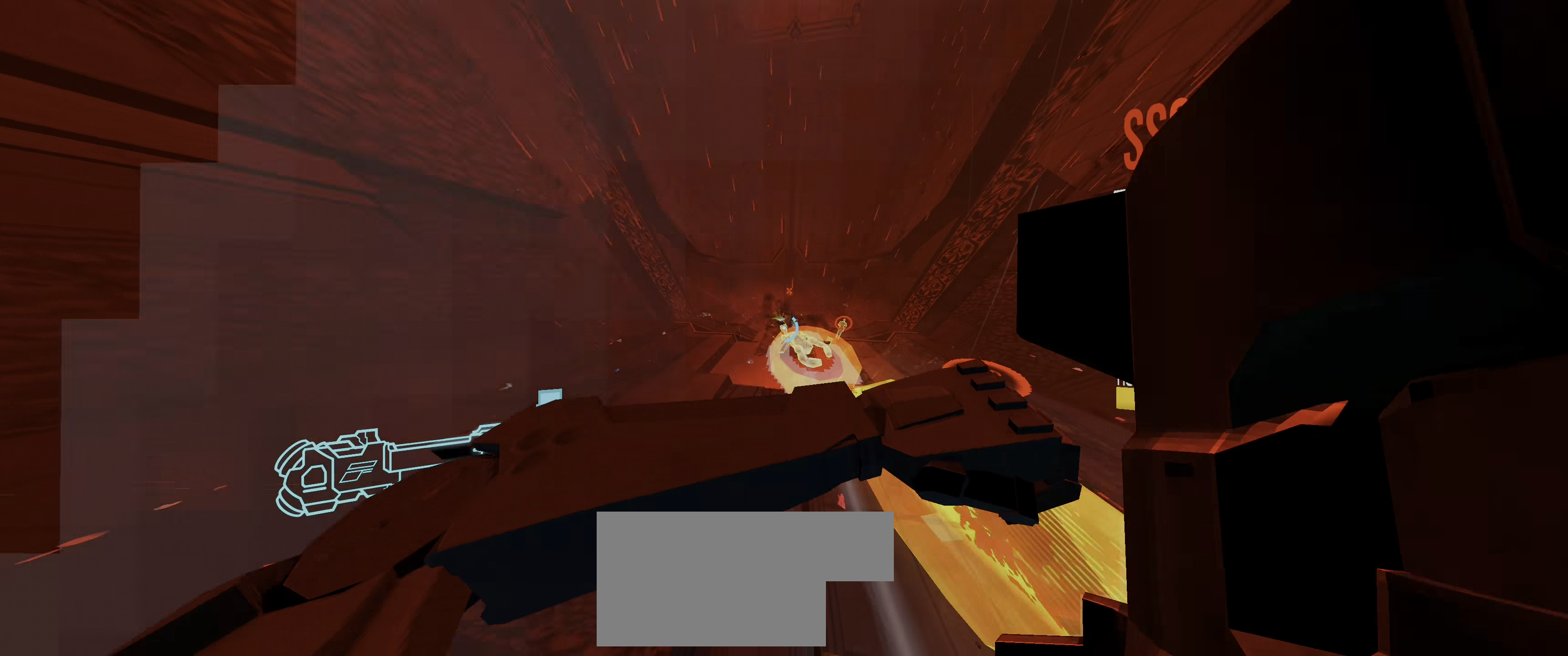
Gameplay with keyboard and mouse; each line is a JSON object with the keys and mouse buttons held at the frame after it. "events" lists presses ("down") and releases ("up") of "1", "2", "3", "4", "5", "a", "alt", "b", "c", "ctrl", "d", "e", "f", "g", "q", "r", "s", "shift", "space", "t", "tab", "v", "w", "x", "z", "mouse_left", "mouse_wheel", "mouse_right", "mouse_mb4" and "mouse_mb5" between this image and that frame as [ms after this image, input, new state], when the widget could be followed in between. "mouse_left", "mouse_wheel", "mouse_right", "mouse_mb4", "mouse_mb5" = the "left", "wheel", "right", "mb4", "mb5" buttons of the "mouse" list. No other keys are recorded. "wheel" means that the mouse wheel is clicked or scrolled. Not read: mouse_move.
{"keys": ["w"], "mouse": [], "events": [[34, "2", "down"], [117, "2", "up"], [117, "mouse_left", "up"], [217, "a", "up"], [384, "shift", "down"], [484, "shift", "up"]]}
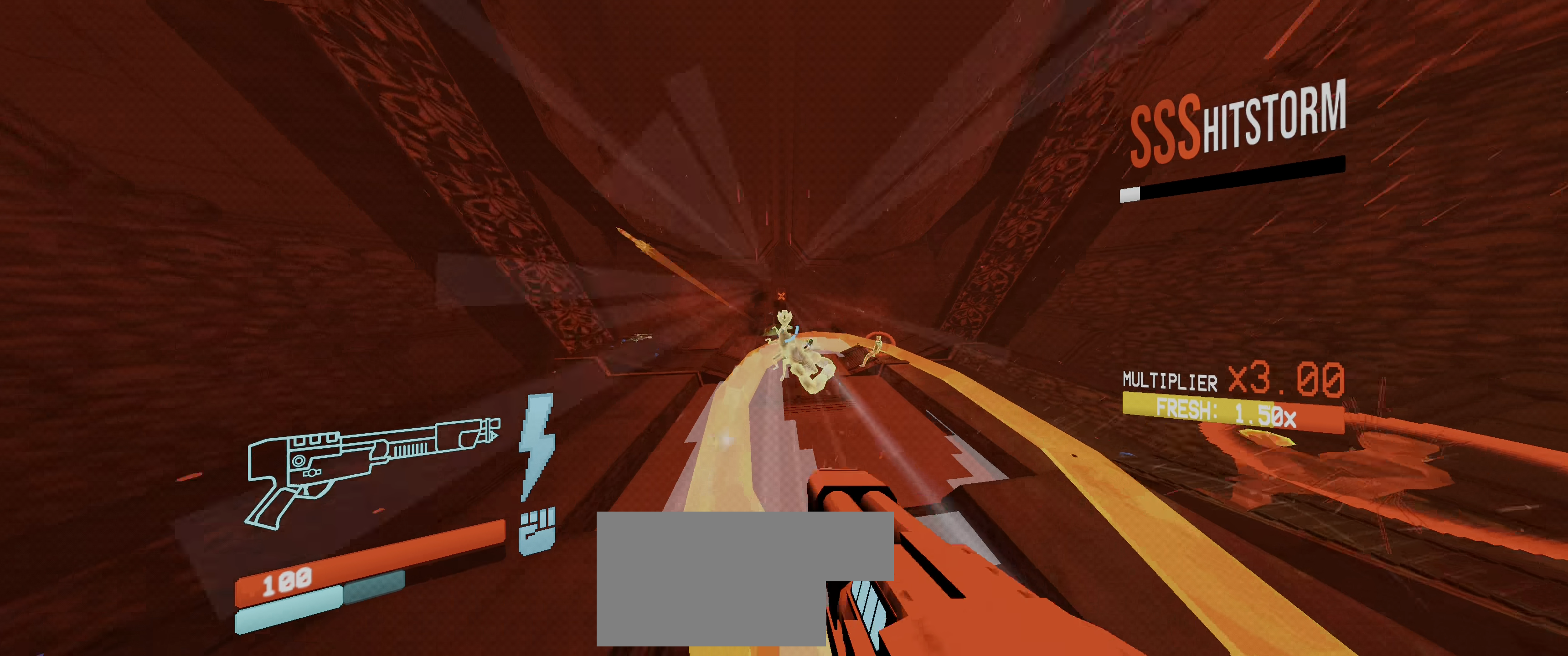
{"keys": ["g", "w"], "mouse": []}
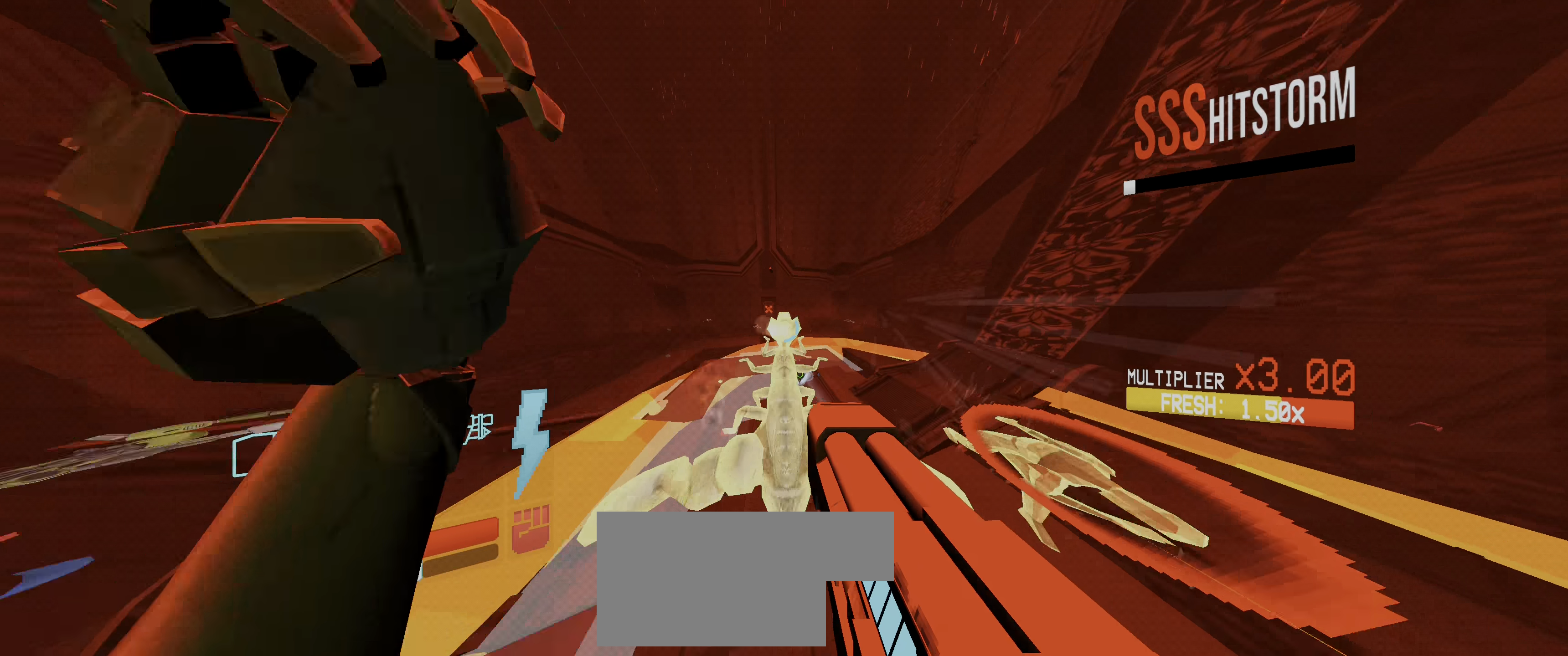
{"keys": ["a", "f", "s", "space"], "mouse": []}
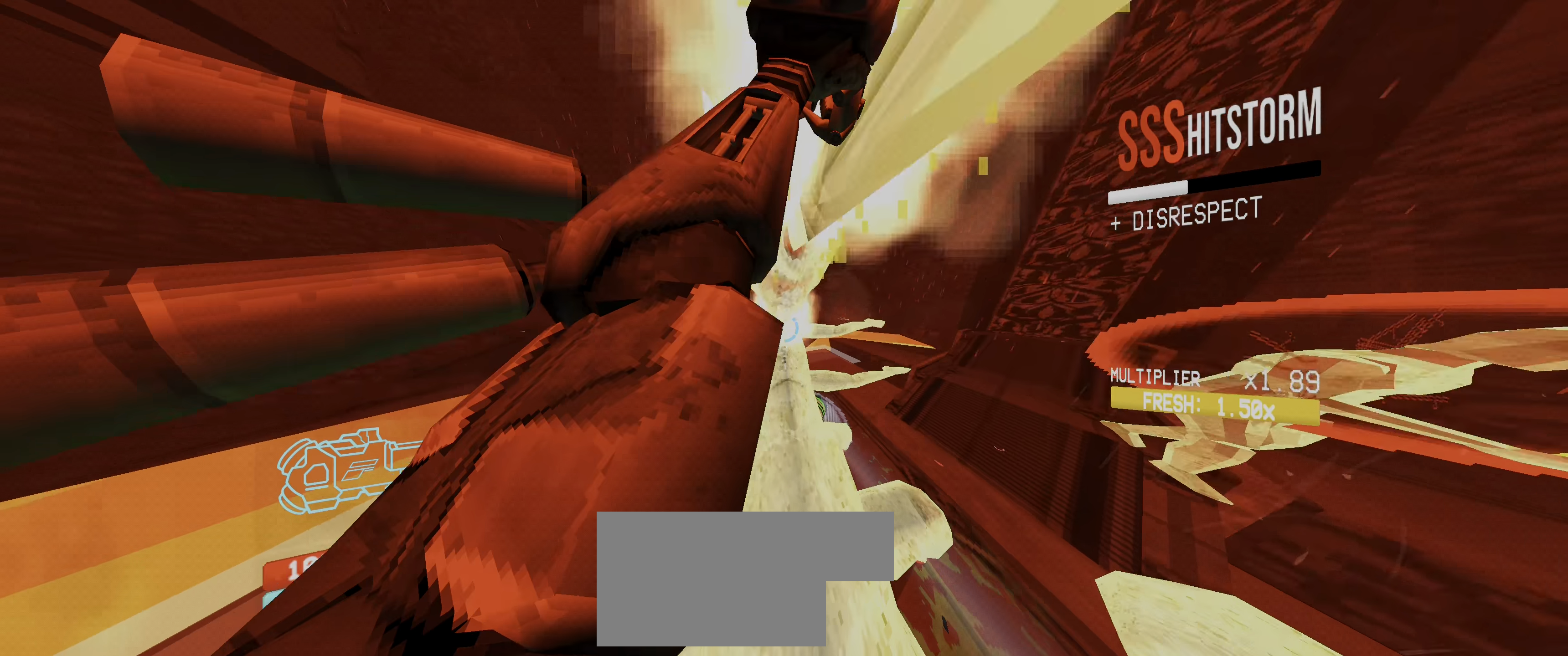
{"keys": ["a", "f", "s"], "mouse": ["left"], "events": [[134, "space", "up"], [434, "mouse_left", "down"]]}
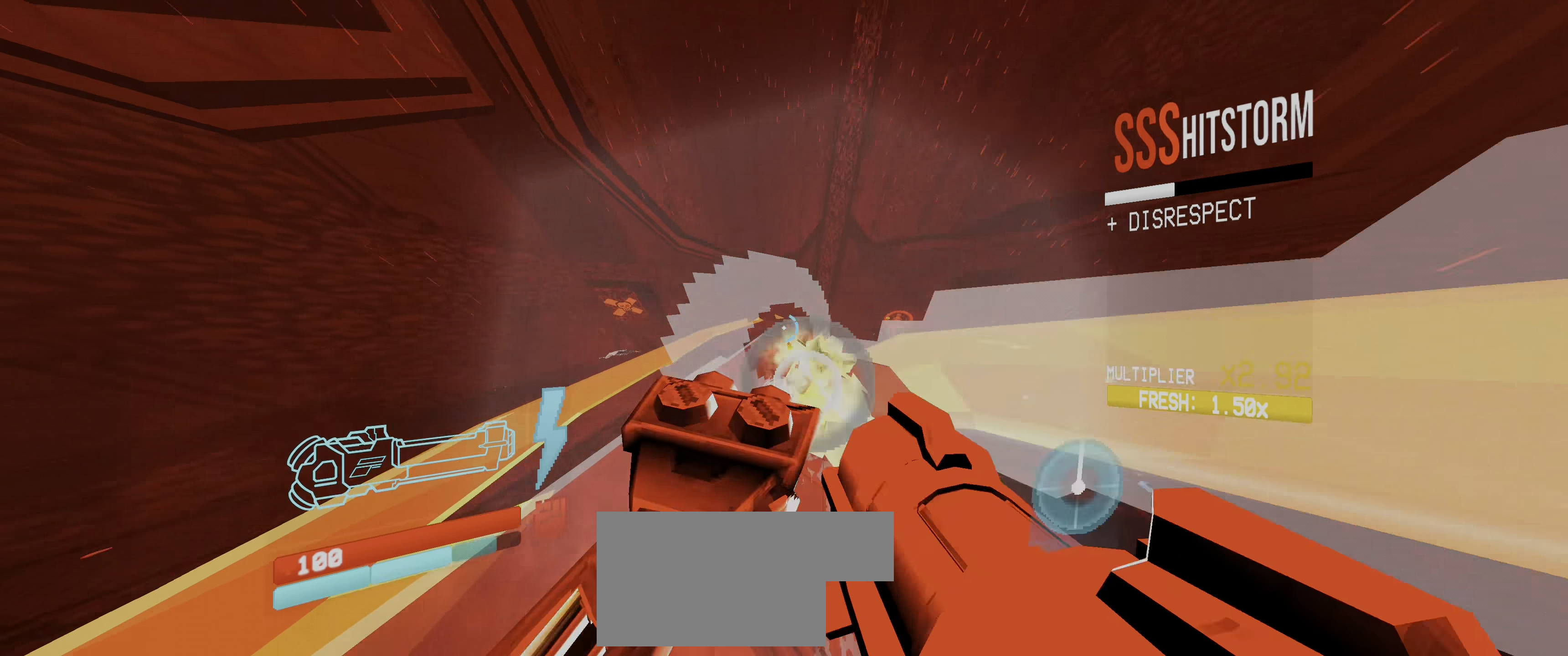
{"keys": ["r", "w"], "mouse": [], "events": [[84, "2", "down"], [84, "f", "up"], [117, "s", "up"], [150, "mouse_left", "up"], [167, "2", "up"], [200, "w", "down"], [234, "a", "up"], [450, "r", "down"]]}
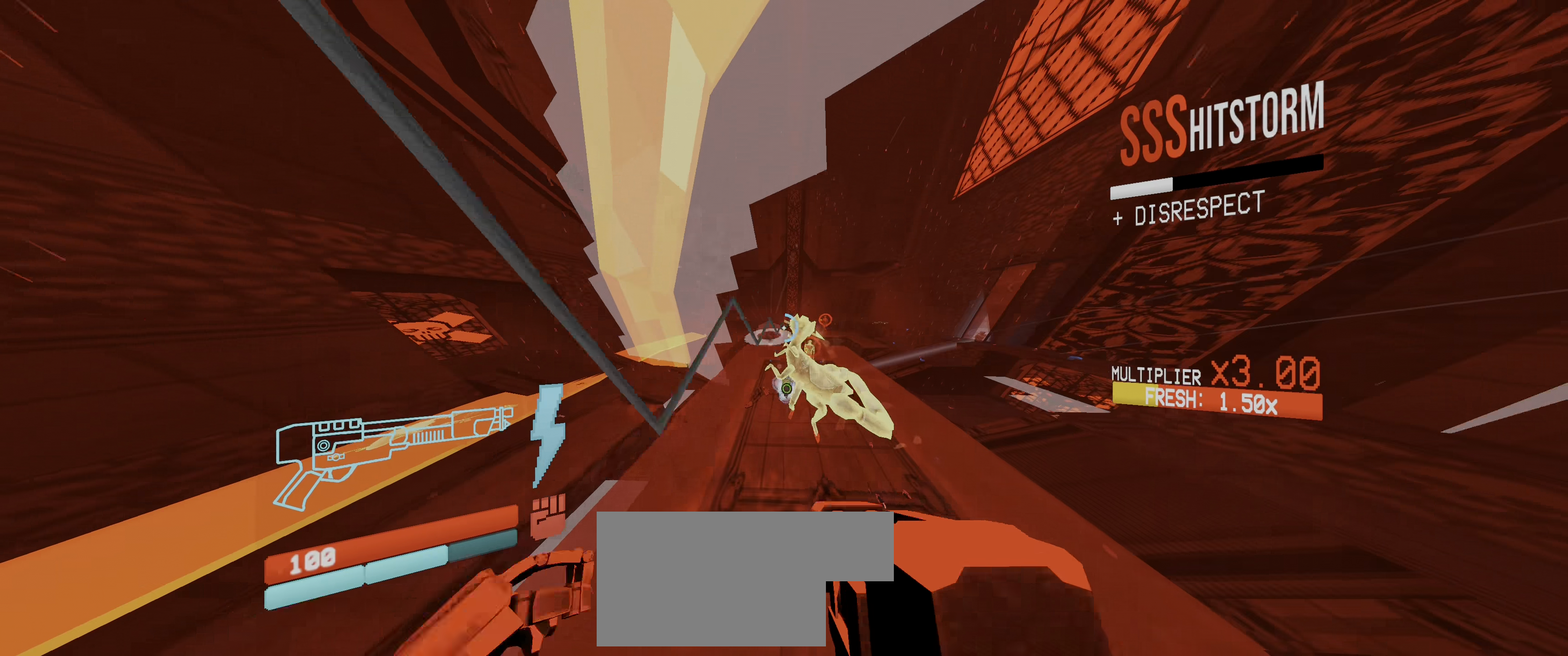
{"keys": ["a"], "mouse": [], "events": [[67, "r", "up"], [150, "r", "down"], [217, "r", "up"], [317, "f", "down"], [383, "mouse_left", "down"], [400, "2", "down"], [450, "2", "up"], [466, "mouse_left", "up"], [483, "f", "up"], [500, "a", "down"], [500, "w", "up"]]}
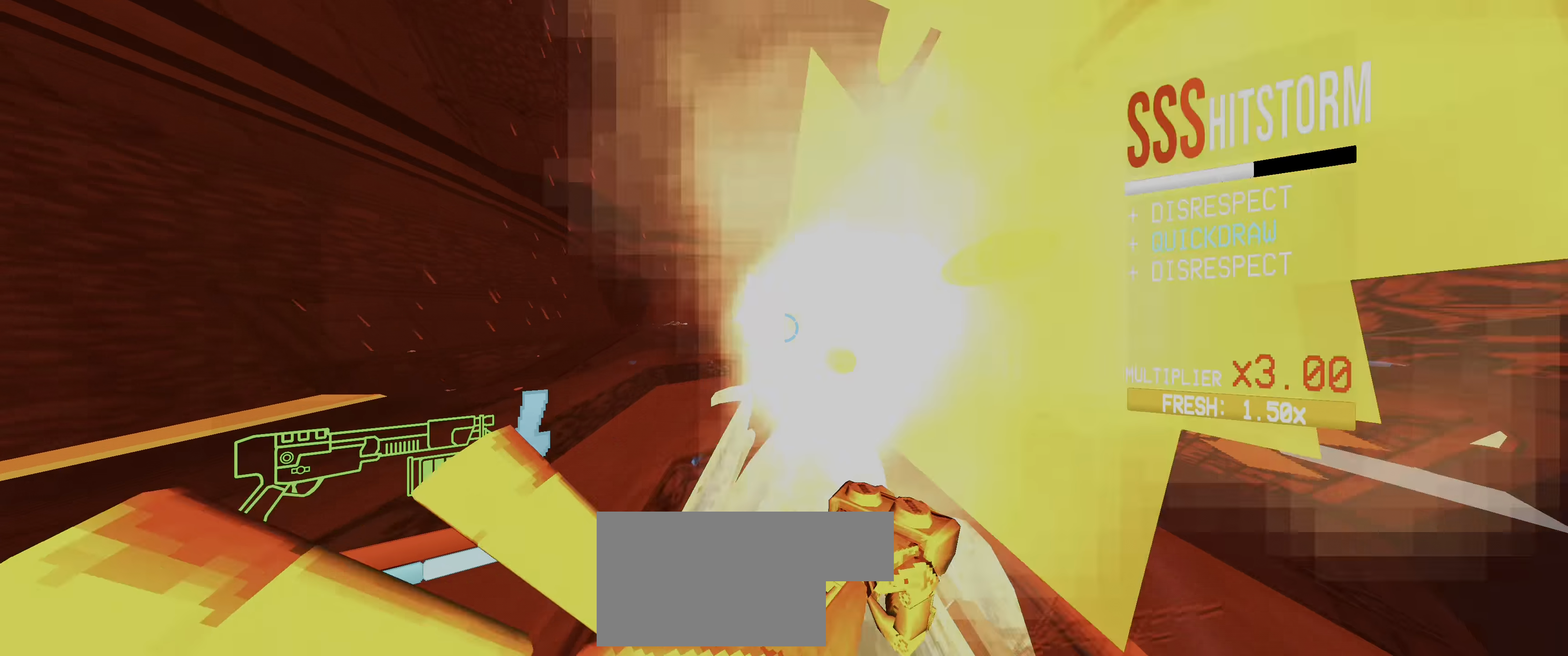
{"keys": ["f", "s", "space"], "mouse": [], "events": [[50, "a", "up"], [66, "f", "down"], [150, "5", "down"], [150, "ctrl", "down"], [233, "5", "up"], [250, "space", "down"], [283, "ctrl", "up"], [316, "s", "down"]]}
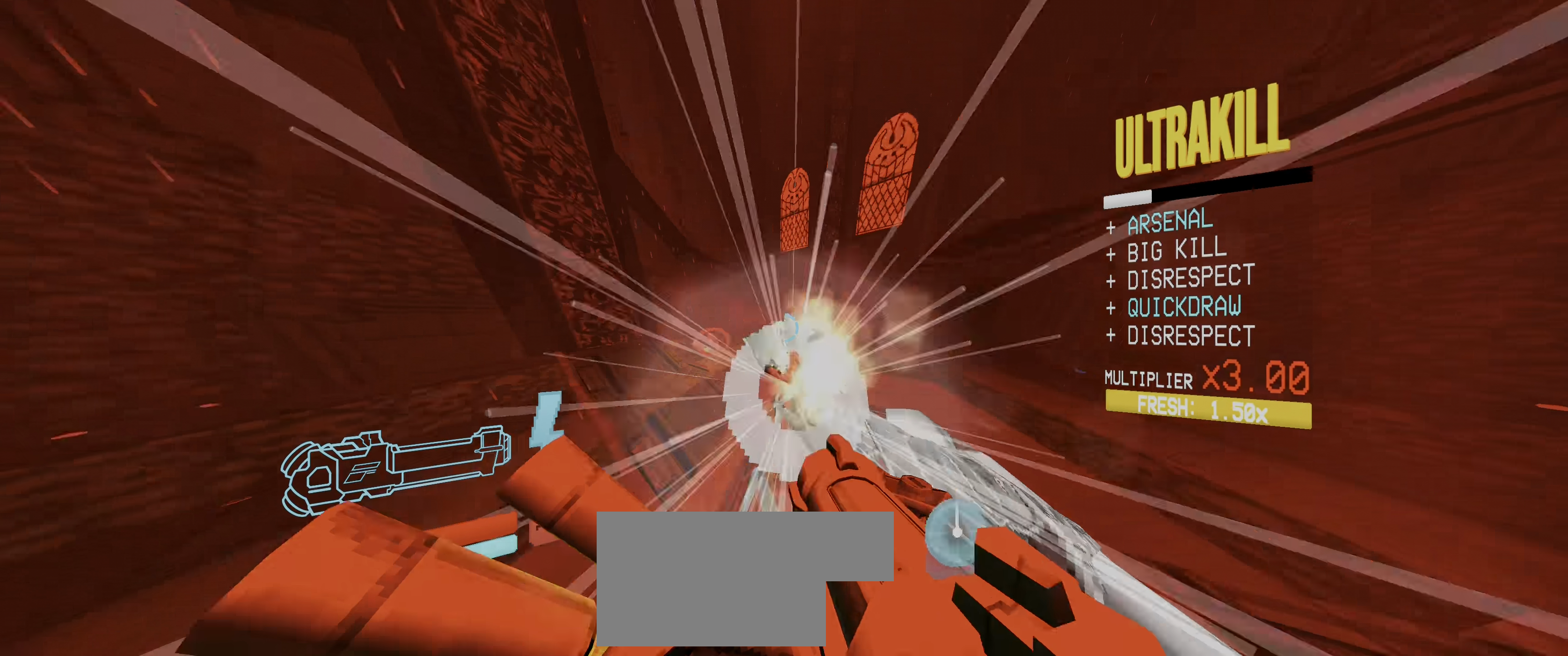
{"keys": ["a", "s"], "mouse": ["left"], "events": [[33, "space", "up"], [166, "f", "up"], [300, "a", "down"], [483, "mouse_left", "down"]]}
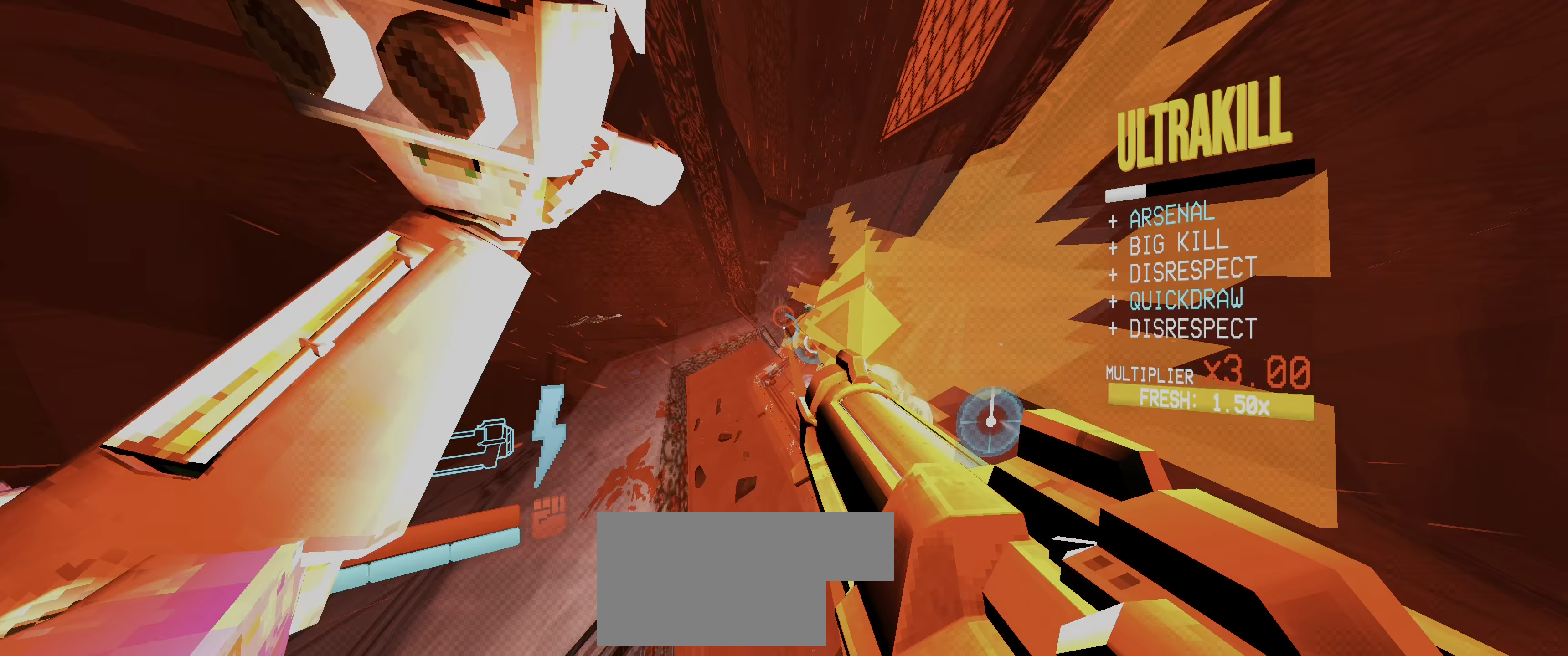
{"keys": [], "mouse": [], "events": [[50, "2", "down"], [133, "mouse_left", "up"], [150, "1", "down"], [150, "2", "up"], [200, "s", "up"], [216, "mouse_right", "down"], [266, "a", "up"], [283, "1", "up"], [333, "mouse_right", "up"]]}
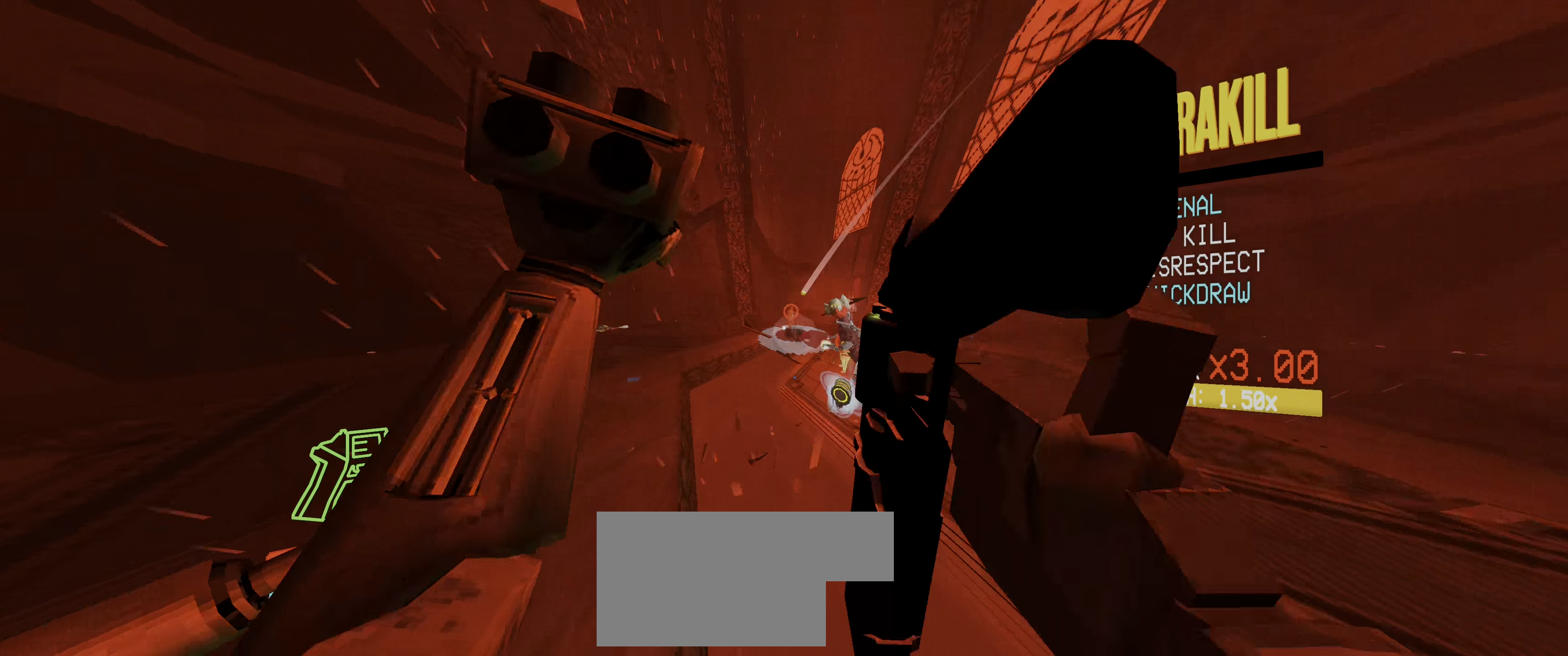
{"keys": ["w"], "mouse": [], "events": [[16, "mouse_left", "down"], [66, "w", "down"], [100, "2", "down"], [166, "mouse_left", "up"], [183, "2", "up"], [233, "shift", "down"], [333, "shift", "up"]]}
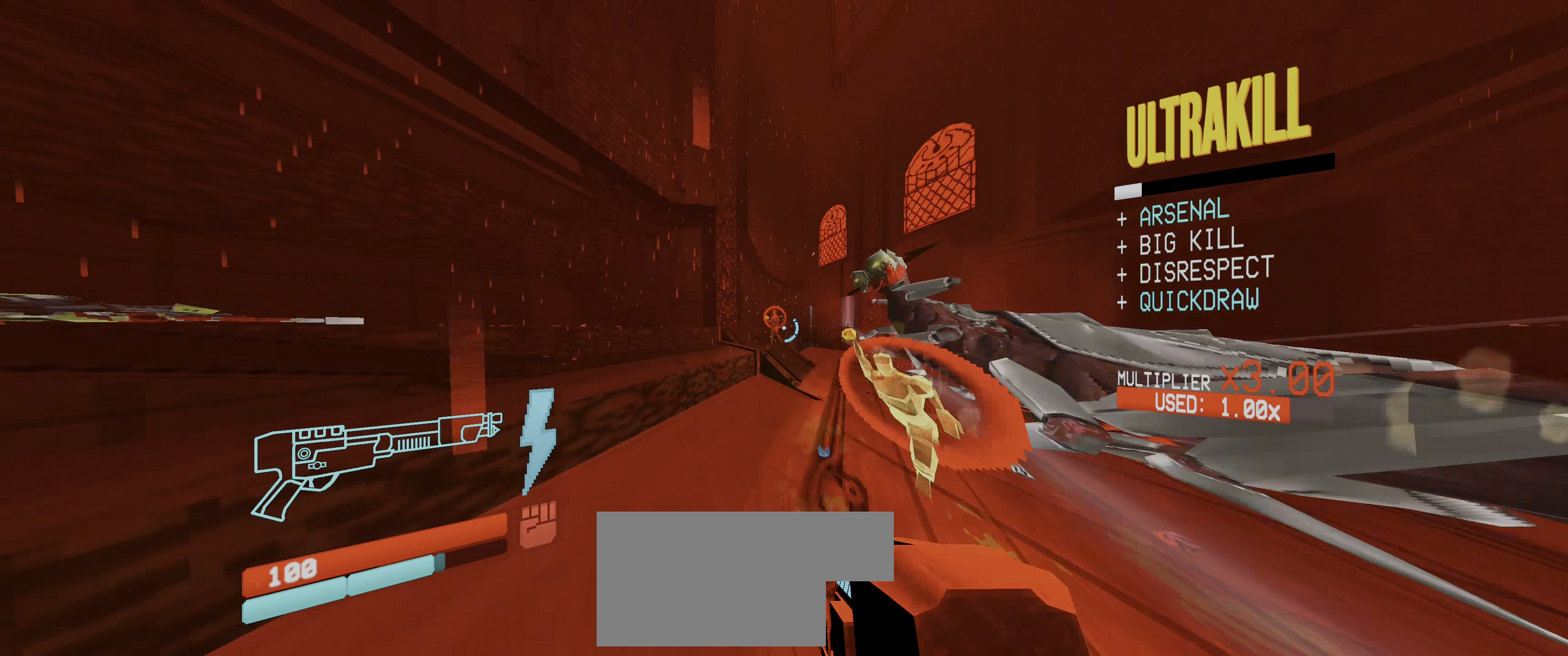
{"keys": ["f", "w"], "mouse": [], "events": [[66, "r", "down"], [166, "r", "up"], [300, "r", "down"], [366, "r", "up"], [483, "f", "down"]]}
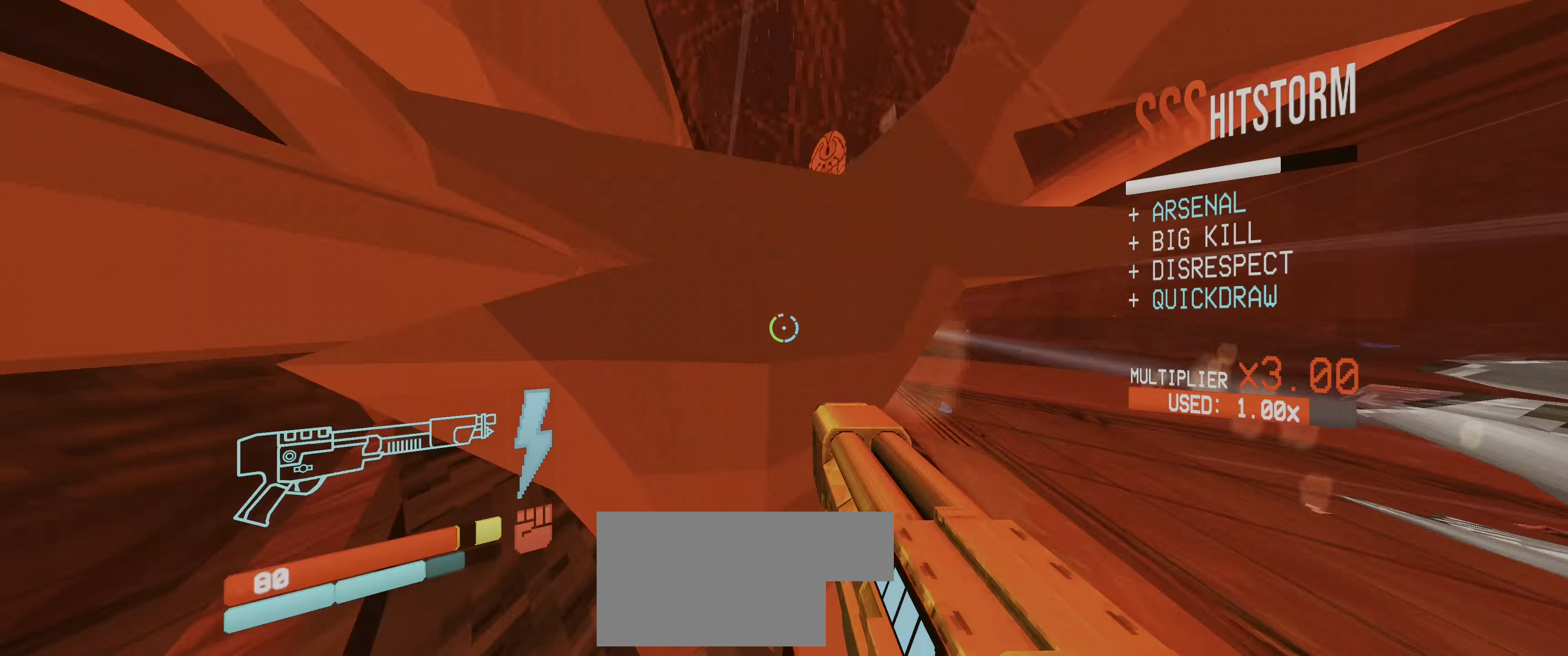
{"keys": ["f", "w"], "mouse": [], "events": [[16, "mouse_left", "down"], [50, "2", "down"], [166, "2", "up"], [166, "mouse_left", "up"], [183, "w", "up"], [266, "ctrl", "down"], [416, "ctrl", "up"], [450, "w", "down"]]}
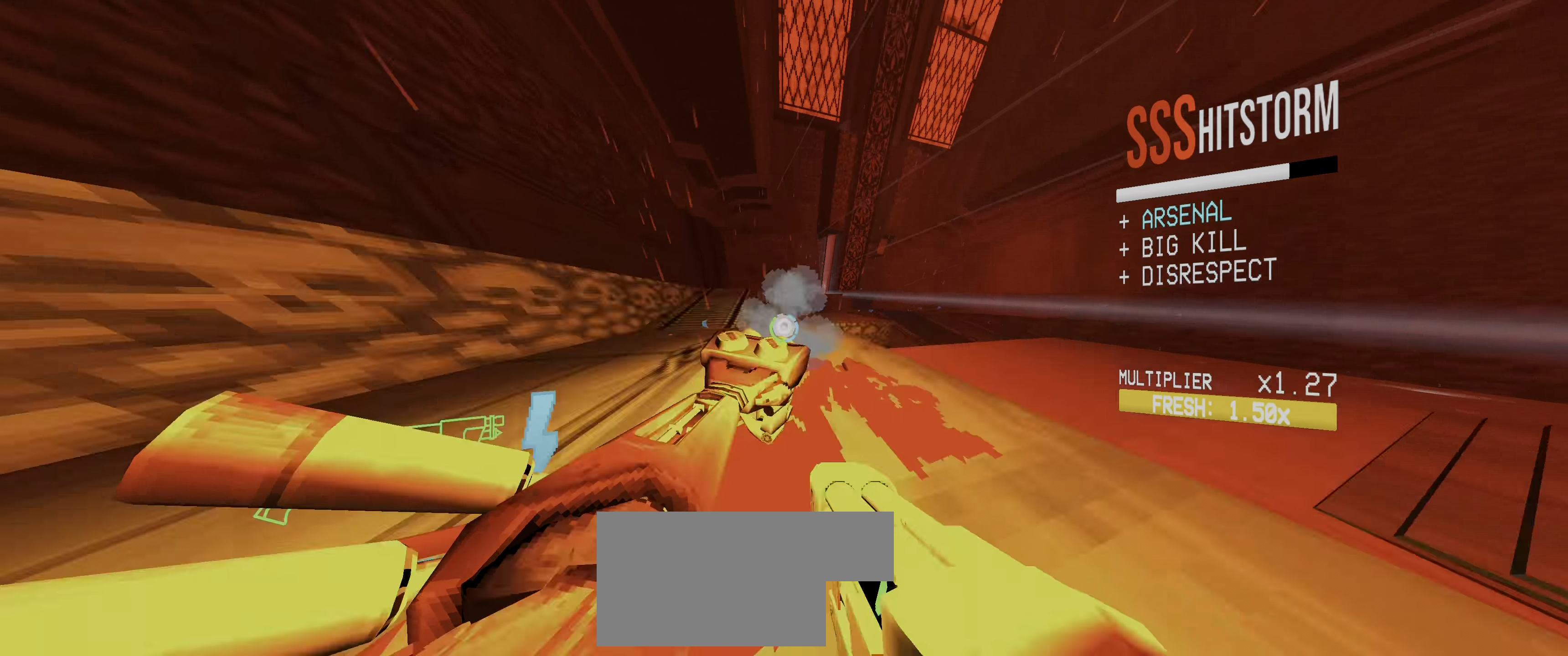
{"keys": ["1", "w"], "mouse": [], "events": [[16, "shift", "down"], [133, "ctrl", "down"], [133, "shift", "up"], [150, "ctrl", "up"], [200, "ctrl", "down"], [283, "space", "down"], [366, "ctrl", "up"], [416, "f", "up"], [416, "space", "up"], [450, "1", "down"]]}
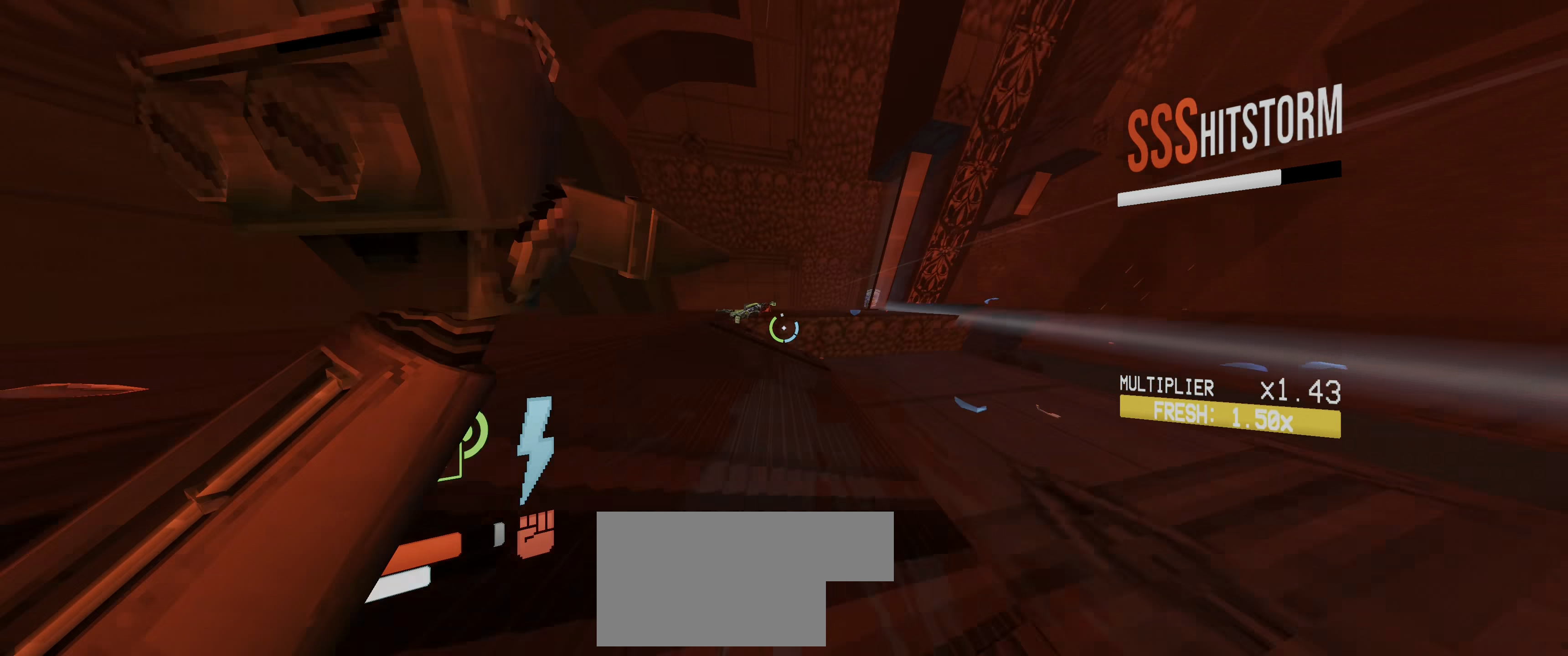
{"keys": ["ctrl", "w"], "mouse": ["right"], "events": [[16, "1", "up"], [66, "1", "down"], [133, "1", "up"], [150, "mouse_right", "down"], [300, "ctrl", "down"], [416, "ctrl", "up"], [483, "ctrl", "down"]]}
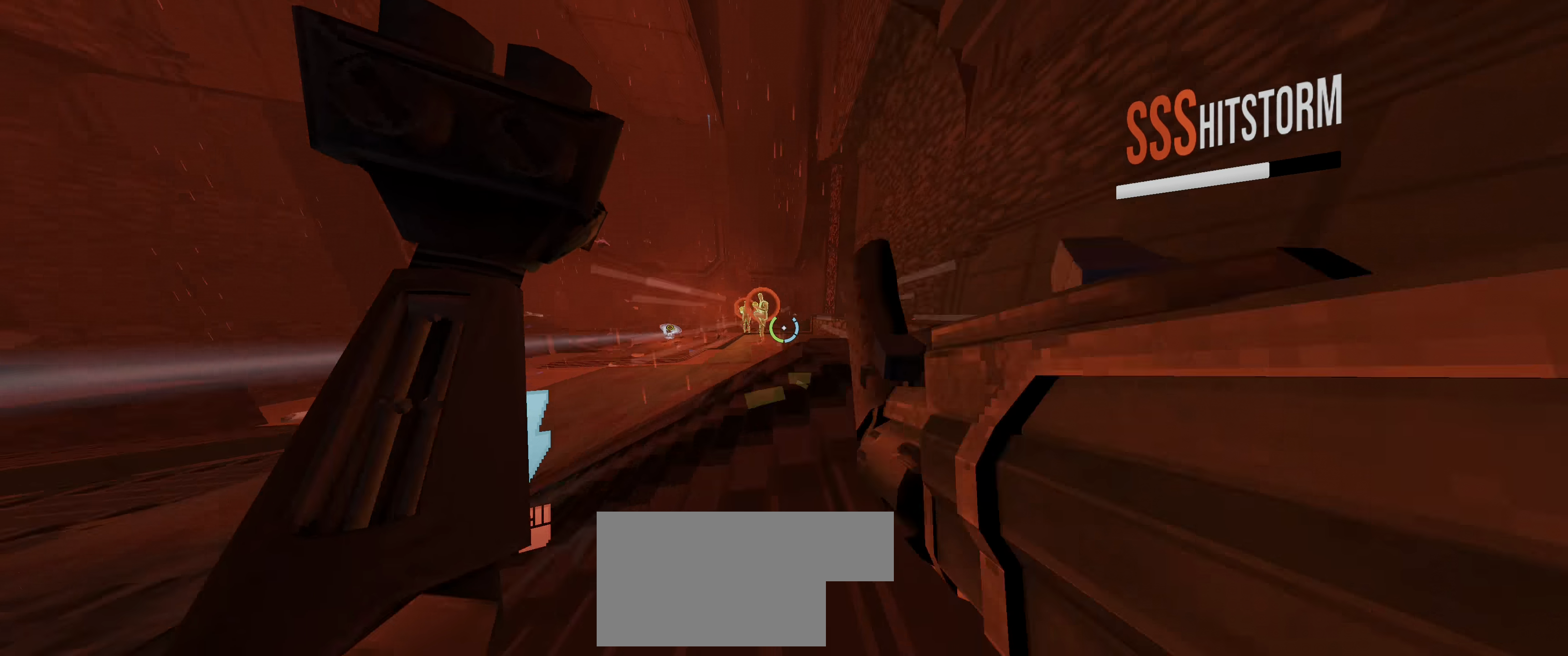
{"keys": ["space", "w"], "mouse": ["right"], "events": [[33, "space", "down"], [100, "ctrl", "up"], [150, "space", "up"], [250, "r", "down"], [316, "r", "up"], [400, "space", "down"]]}
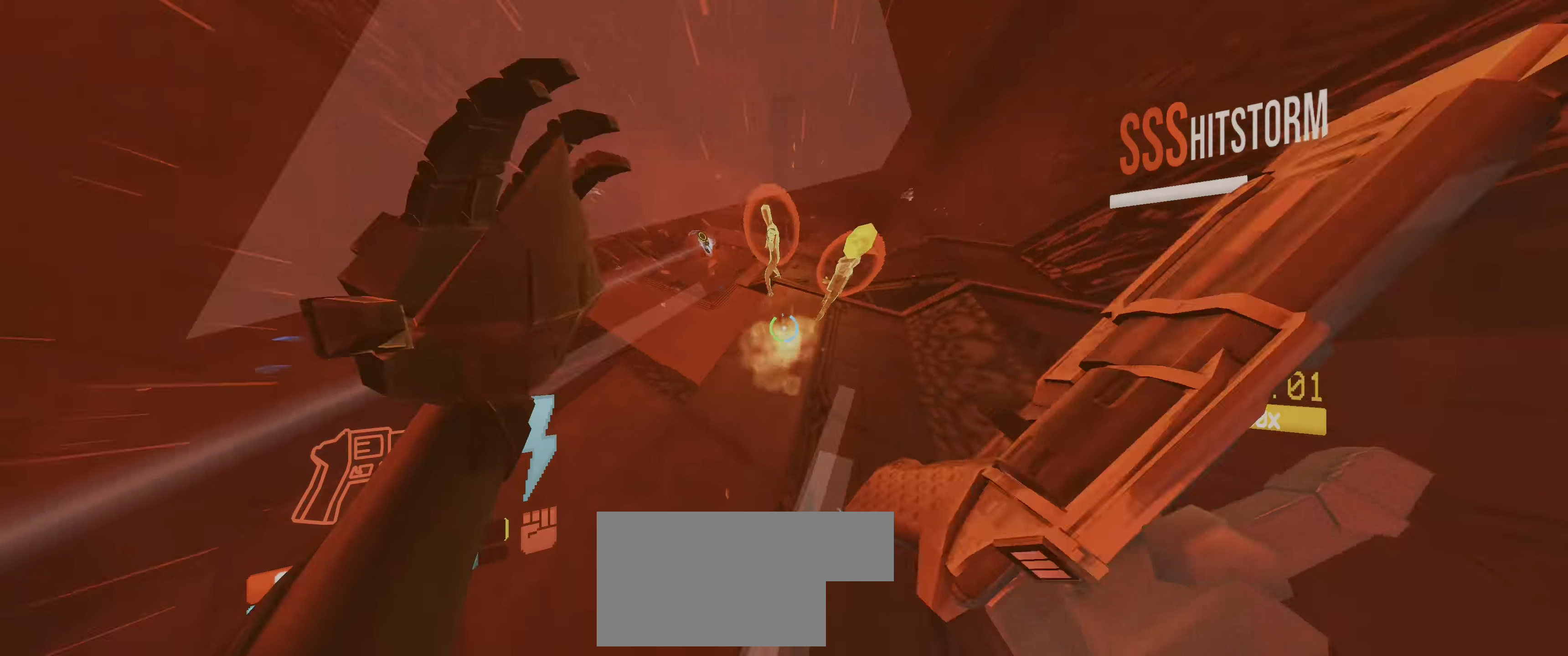
{"keys": ["f", "s"], "mouse": [], "events": [[16, "space", "up"], [150, "2", "down"], [150, "mouse_right", "up"], [166, "1", "down"], [200, "mouse_right", "down"], [216, "1", "up"], [216, "2", "up"], [233, "mouse_right", "up"], [283, "w", "up"], [316, "f", "down"], [400, "s", "down"]]}
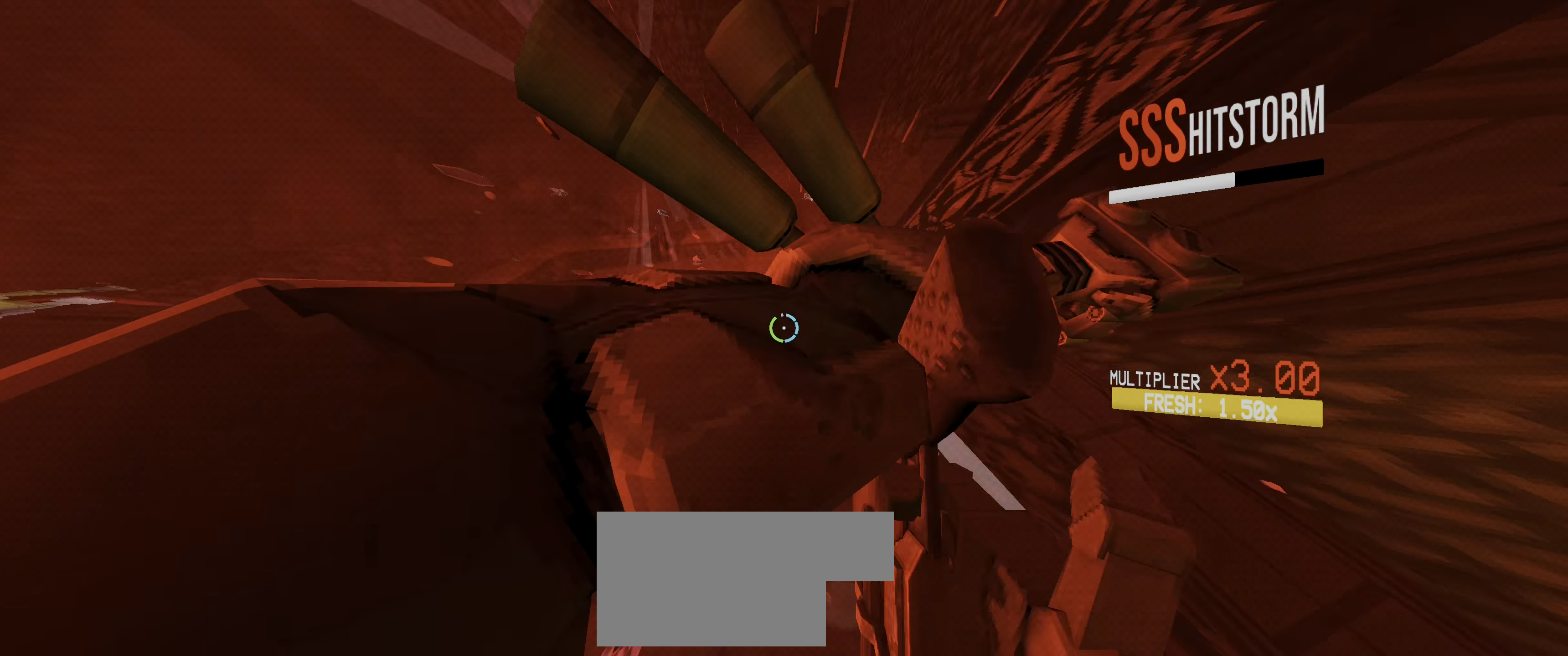
{"keys": ["w"], "mouse": [], "events": [[67, "shift", "down"], [200, "mouse_left", "down"], [217, "shift", "up"], [250, "2", "down"], [333, "mouse_left", "up"], [367, "2", "up"], [367, "s", "up"], [433, "f", "up"], [467, "w", "down"]]}
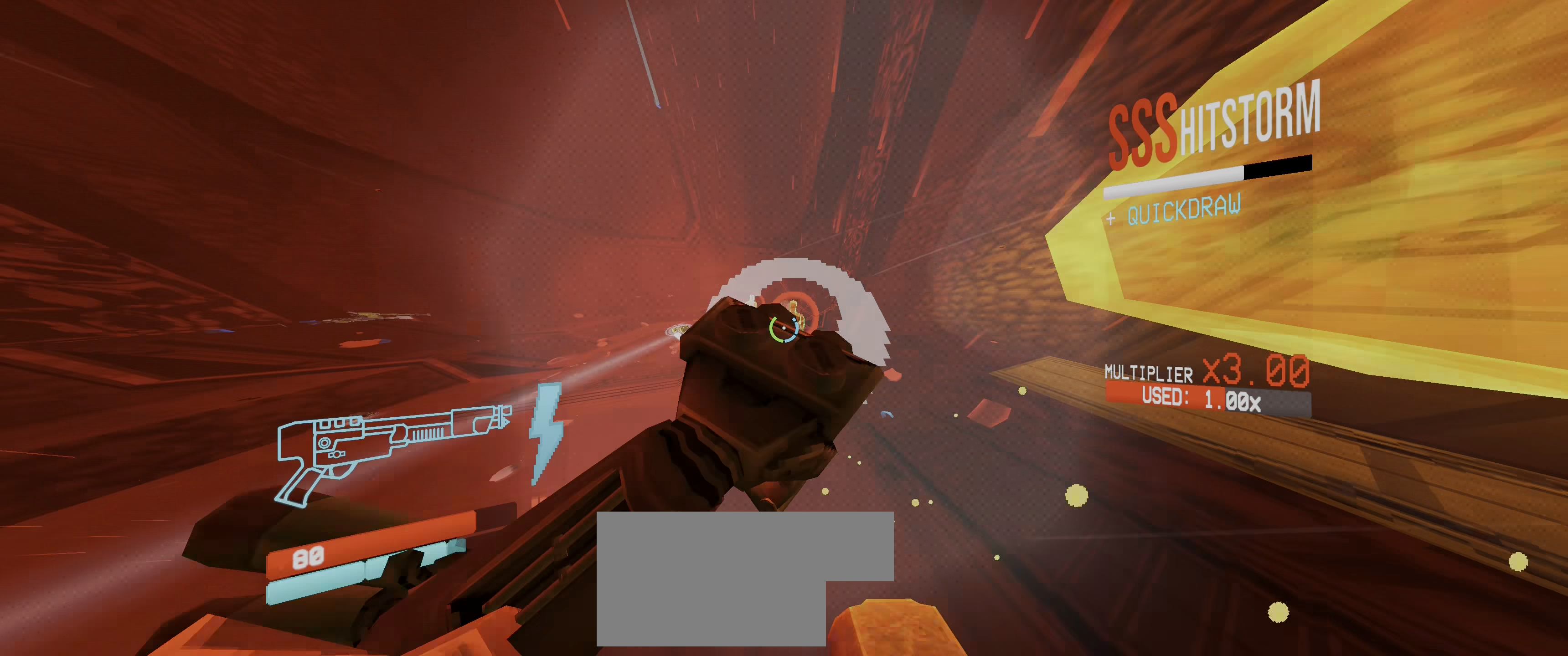
{"keys": ["f", "w"], "mouse": []}
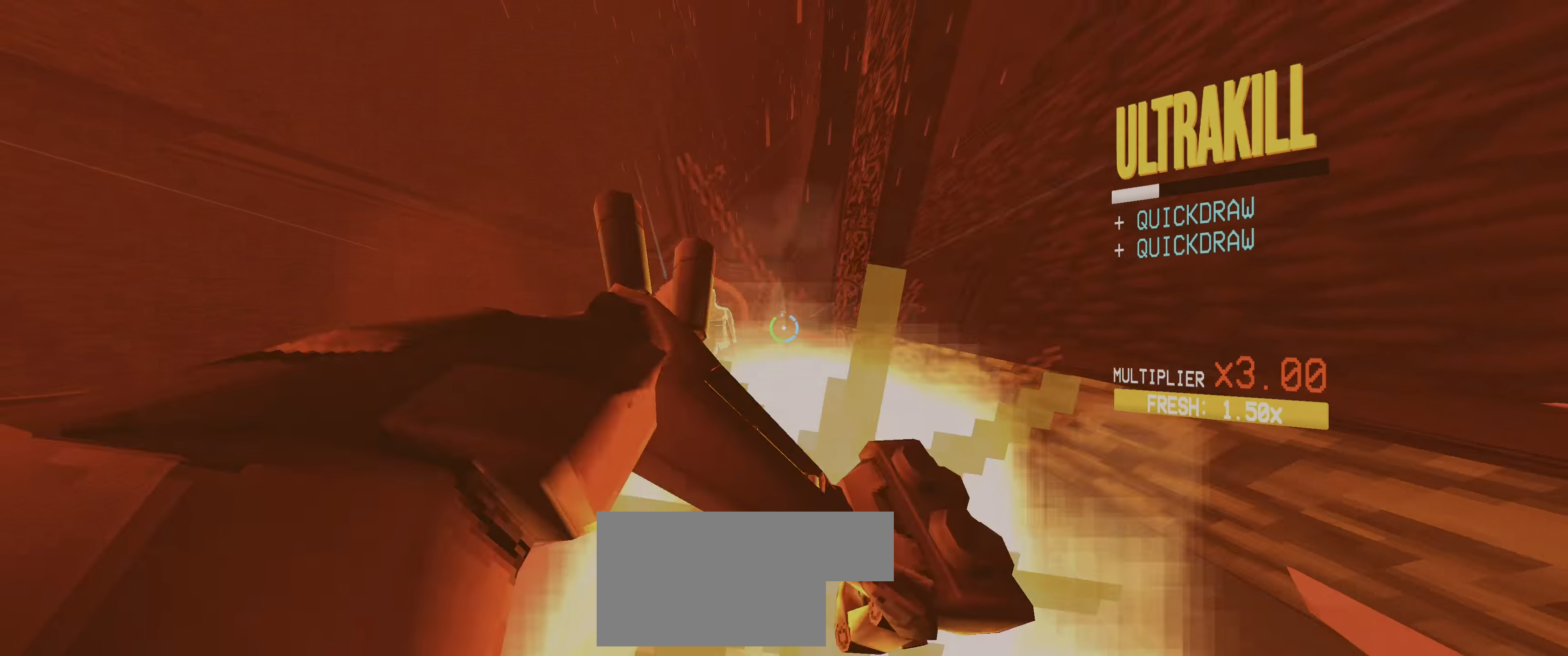
{"keys": ["ctrl", "f", "s"], "mouse": ["left"]}
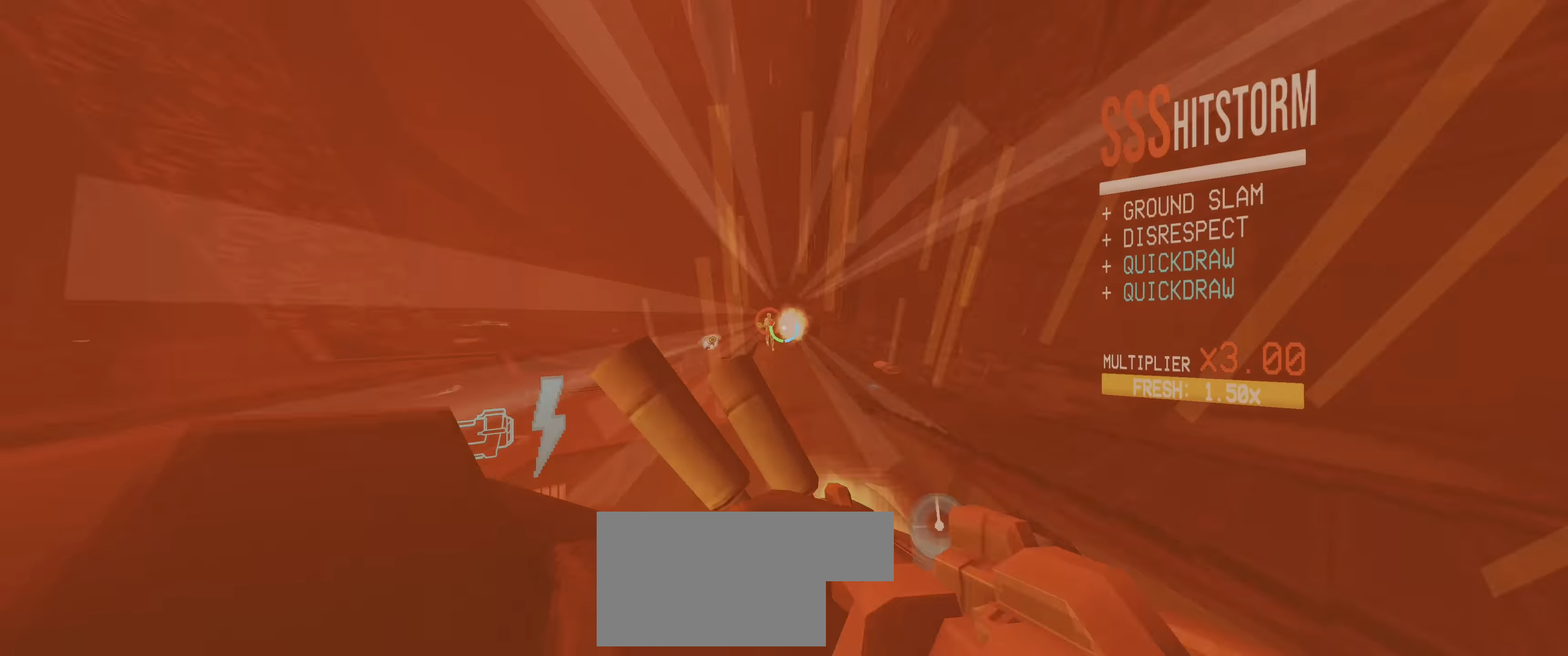
{"keys": ["1", "s"], "mouse": [], "events": [[17, "ctrl", "up"], [33, "mouse_left", "up"], [67, "s", "up"], [100, "mouse_left", "down"], [117, "space", "down"], [150, "2", "down"], [150, "s", "down"], [200, "2", "up"], [200, "f", "up"], [200, "mouse_left", "up"], [233, "space", "up"], [383, "1", "down"], [450, "1", "up"], [500, "1", "down"]]}
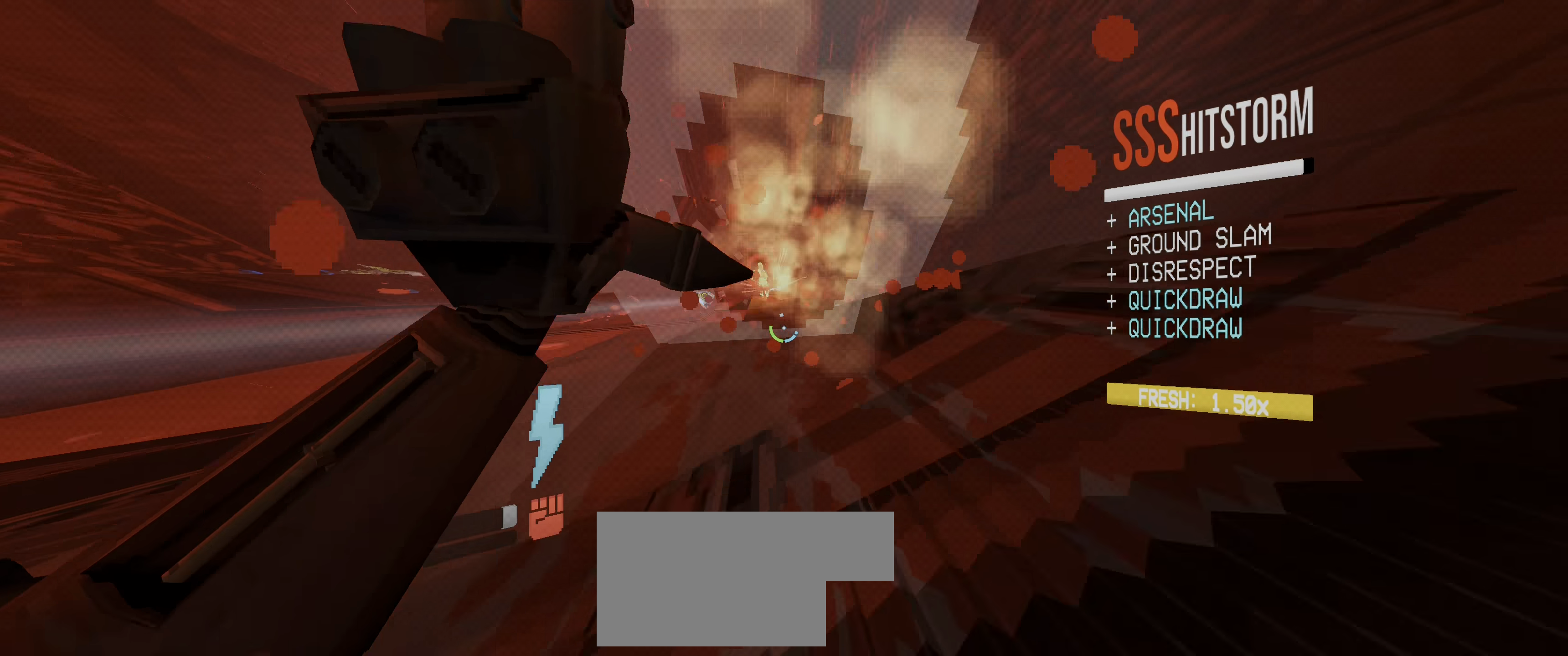
{"keys": ["a", "space", "w"], "mouse": ["right"], "events": [[50, "a", "down"], [67, "shift", "down"], [83, "1", "up"], [133, "mouse_right", "down"], [233, "shift", "up"], [267, "ctrl", "down"], [317, "s", "up"], [350, "ctrl", "up"], [433, "space", "down"], [450, "ctrl", "down"], [500, "ctrl", "up"], [500, "w", "down"]]}
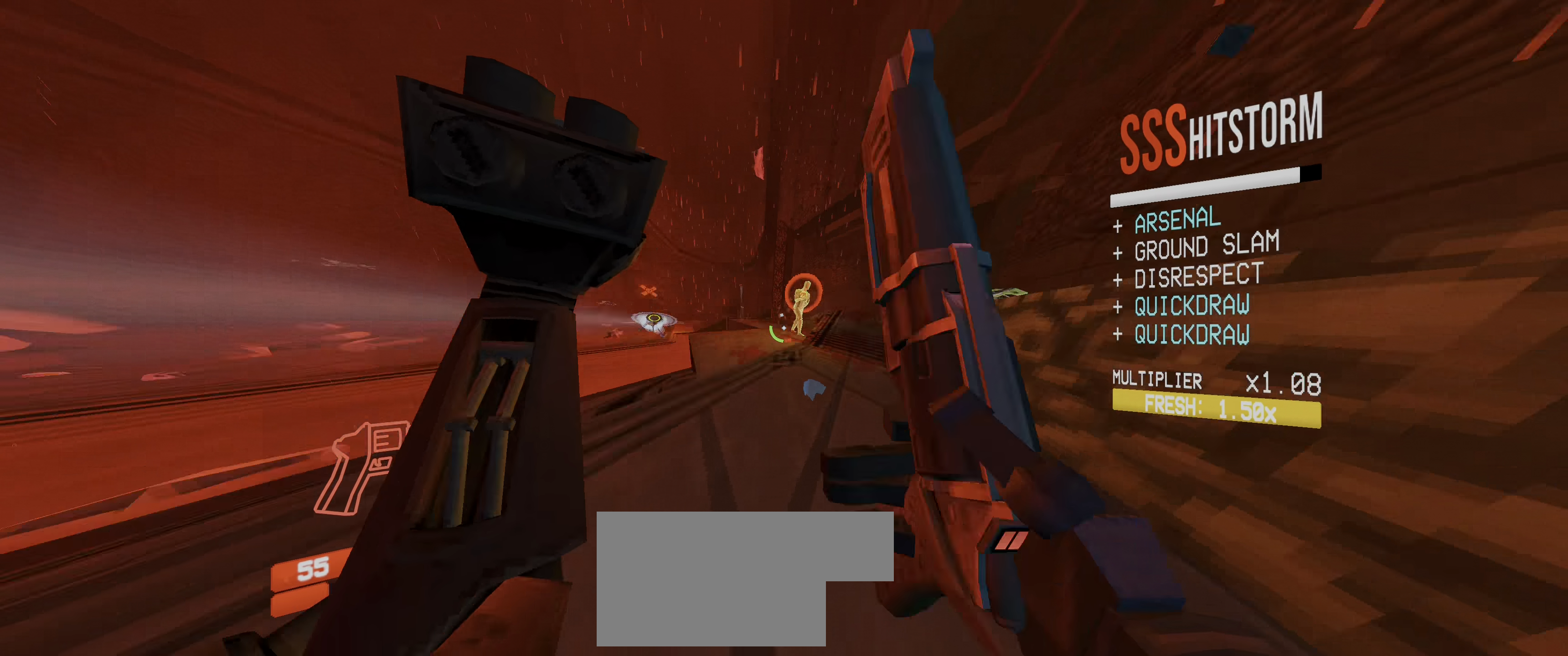
{"keys": ["r", "w"], "mouse": ["right"], "events": [[67, "a", "up"], [83, "space", "up"], [183, "space", "down"], [217, "space", "up"], [417, "r", "down"]]}
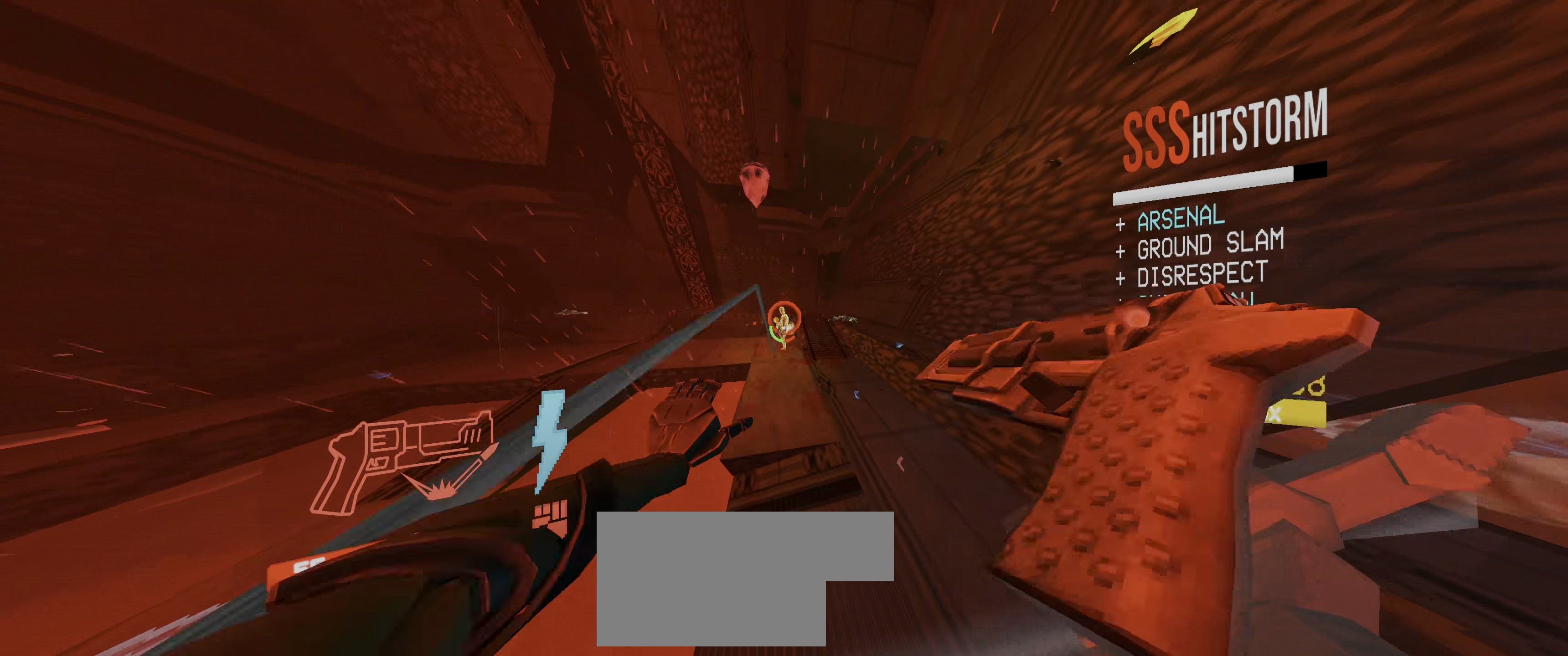
{"keys": ["f", "w"], "mouse": [], "events": [[17, "r", "up"], [150, "space", "down"], [233, "space", "up"], [267, "mouse_right", "up"], [300, "2", "down"], [333, "1", "down"], [350, "mouse_right", "down"], [367, "1", "up"], [367, "2", "up"], [383, "f", "down"], [383, "mouse_right", "up"]]}
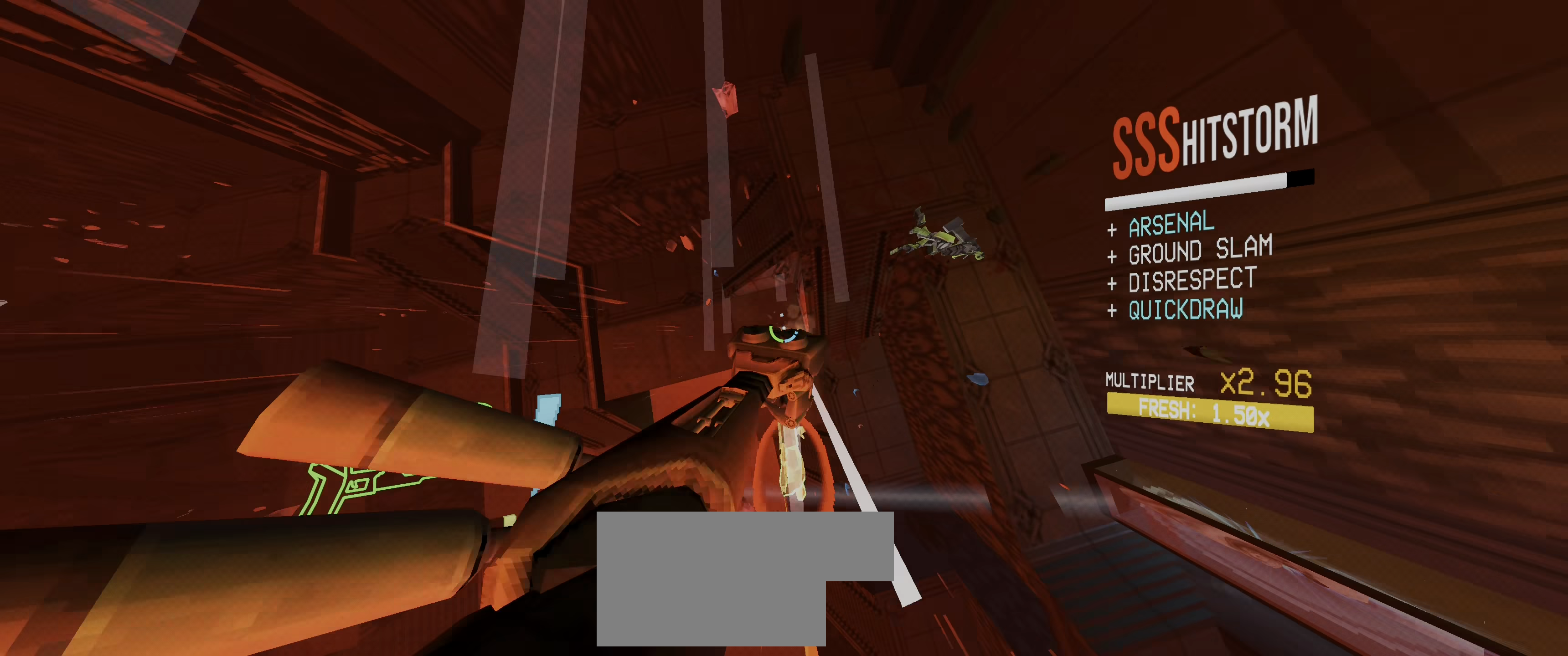
{"keys": ["f", "w"], "mouse": [], "events": [[167, "shift", "down"], [300, "shift", "up"]]}
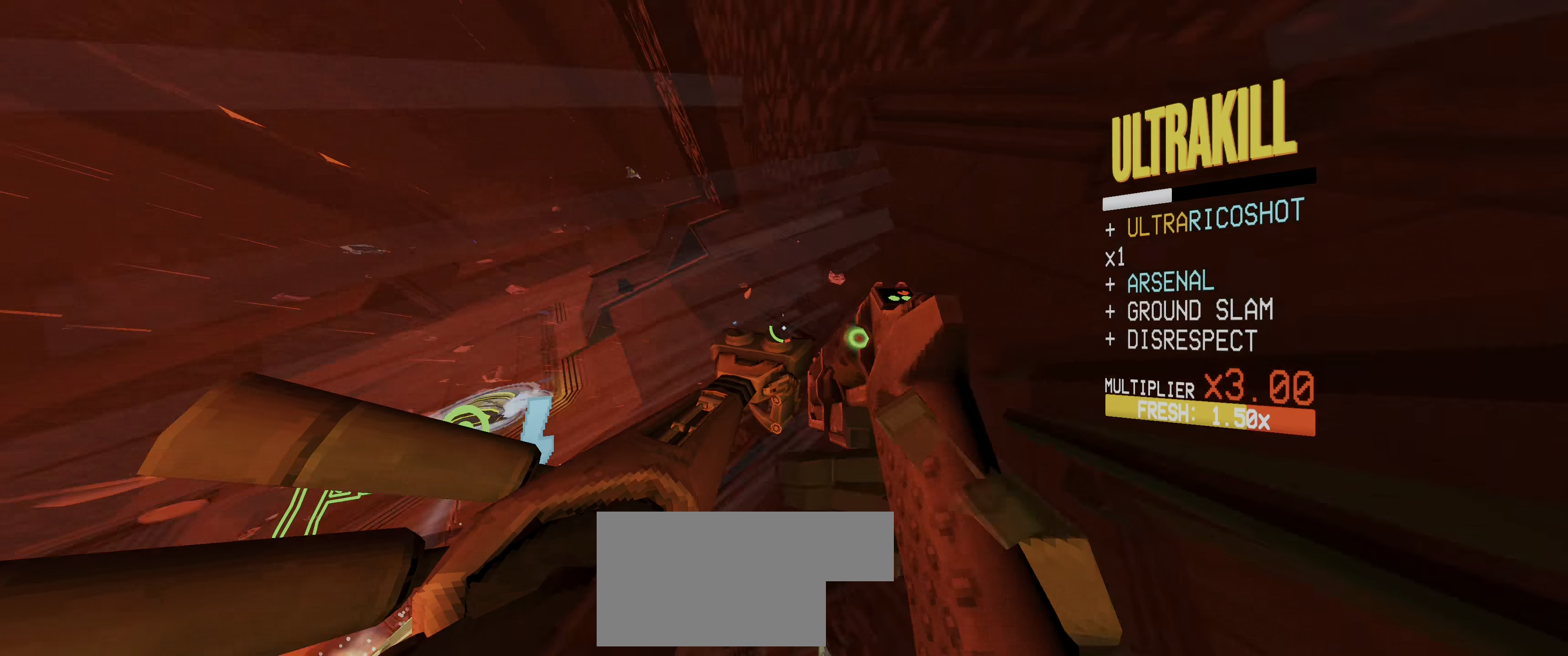
{"keys": ["a", "w"], "mouse": [], "events": [[433, "a", "down"], [467, "f", "up"]]}
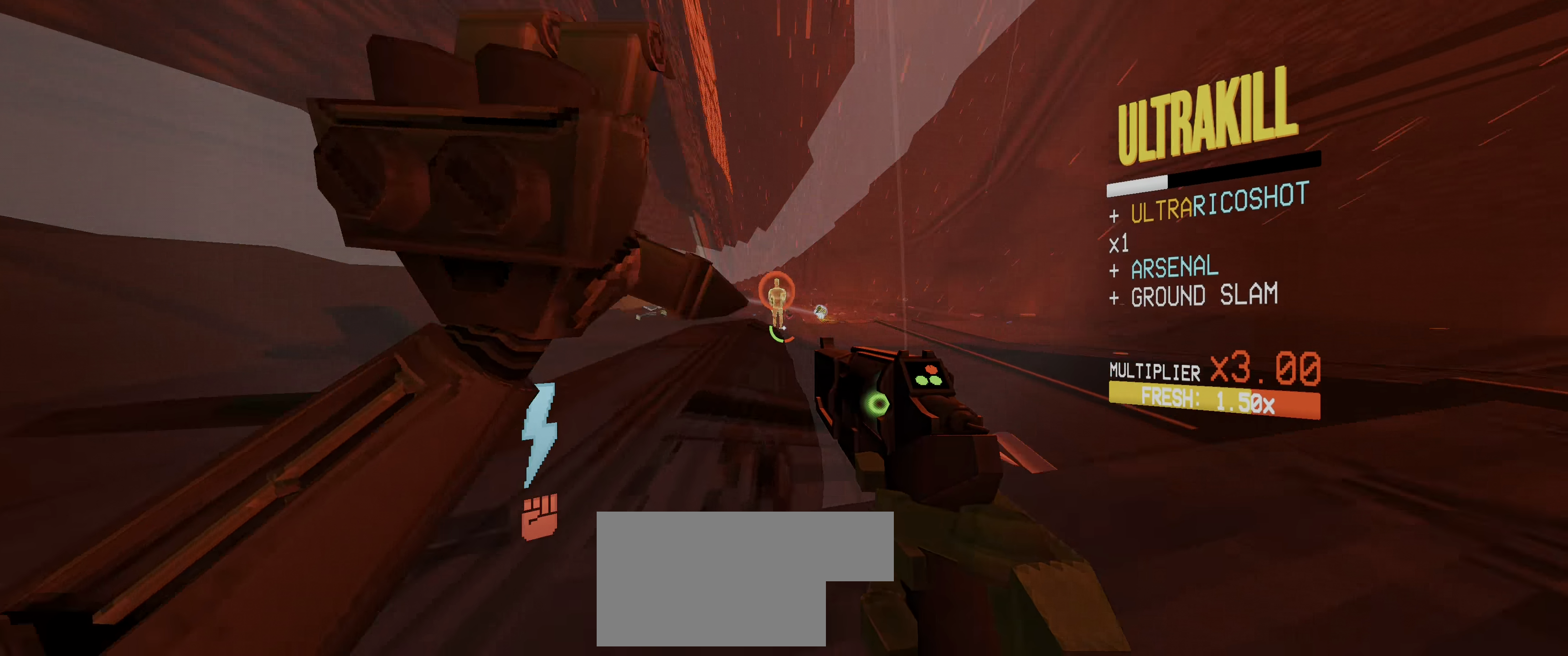
{"keys": ["w"], "mouse": [], "events": [[17, "mouse_left", "down"], [33, "2", "down"], [133, "mouse_left", "up"], [150, "2", "up"], [300, "r", "down"], [333, "a", "up"], [383, "r", "up"]]}
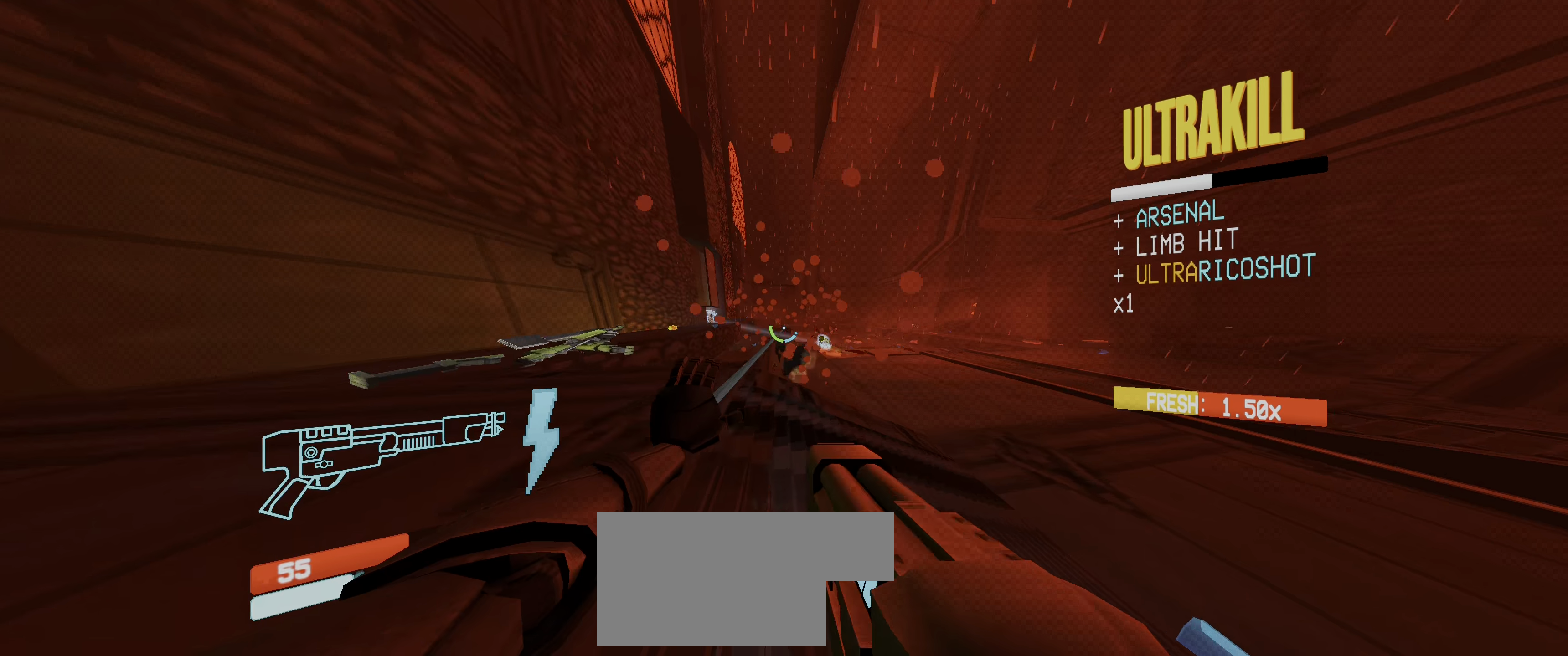
{"keys": ["ctrl", "w"], "mouse": []}